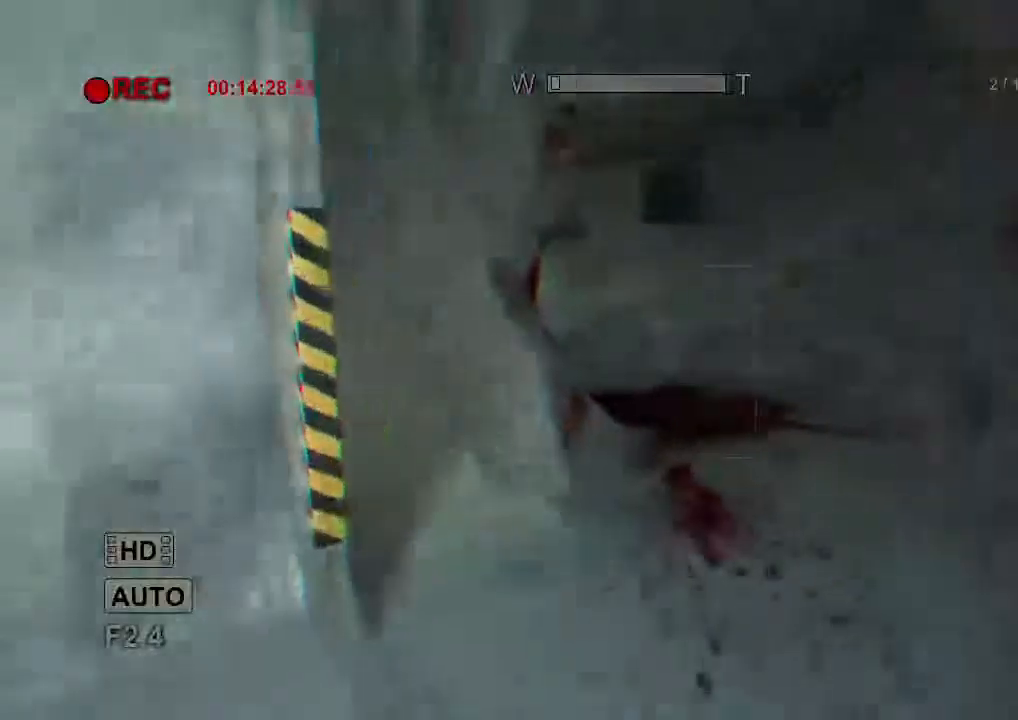
Gameplay with keyboard and mouse; each line is a JSON object with the keys and mouse buttons held at the frame after it. "events" lists presses ("down") and releases ("up") of "1", "2", "3", "4", "5", "a", "alt", "c", "ctrl", "d", "e", "f", "q", "r", "s", "shift", "space", "tab", "v", "w", "x", "z", "mouse_left", "mouse_middle", "mouse_right", "mouse_wheel_up" and "mouse_wheel_down" between this image and that frame as [ms after this image, input, new state], when the widget could be followed in between. "mouse_left", "mouse_middle", "mouse_right", "mouse_wheel_up", "mouse_wheel_down" = the "left", "middle", "right", "wheel_up", "wheel_down" buttons of the "mouse" list. No other keys are recorded. Mouse movement is not recorded.
{"keys": ["shift", "w"], "mouse": [], "events": []}
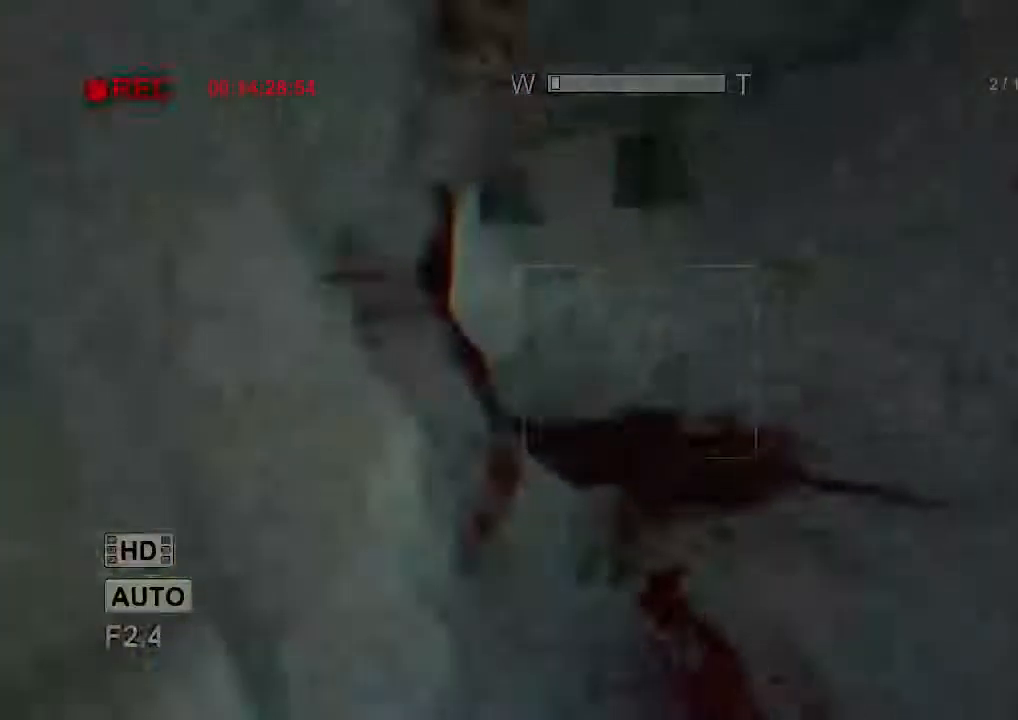
{"keys": ["shift", "w"], "mouse": [], "events": []}
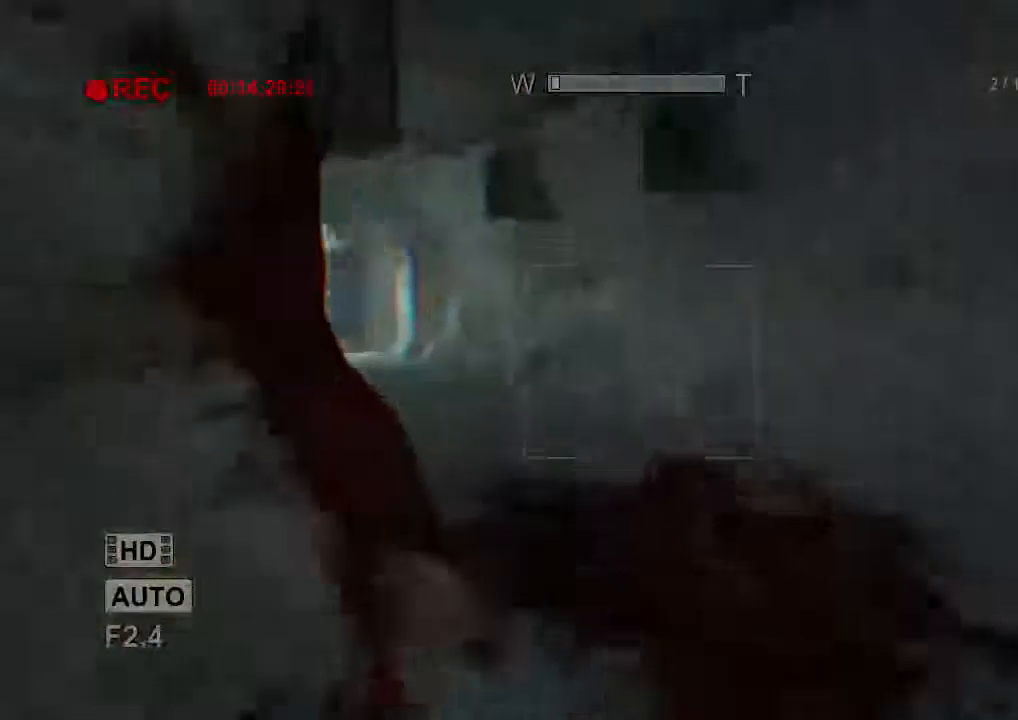
{"keys": ["shift", "w"], "mouse": [], "events": []}
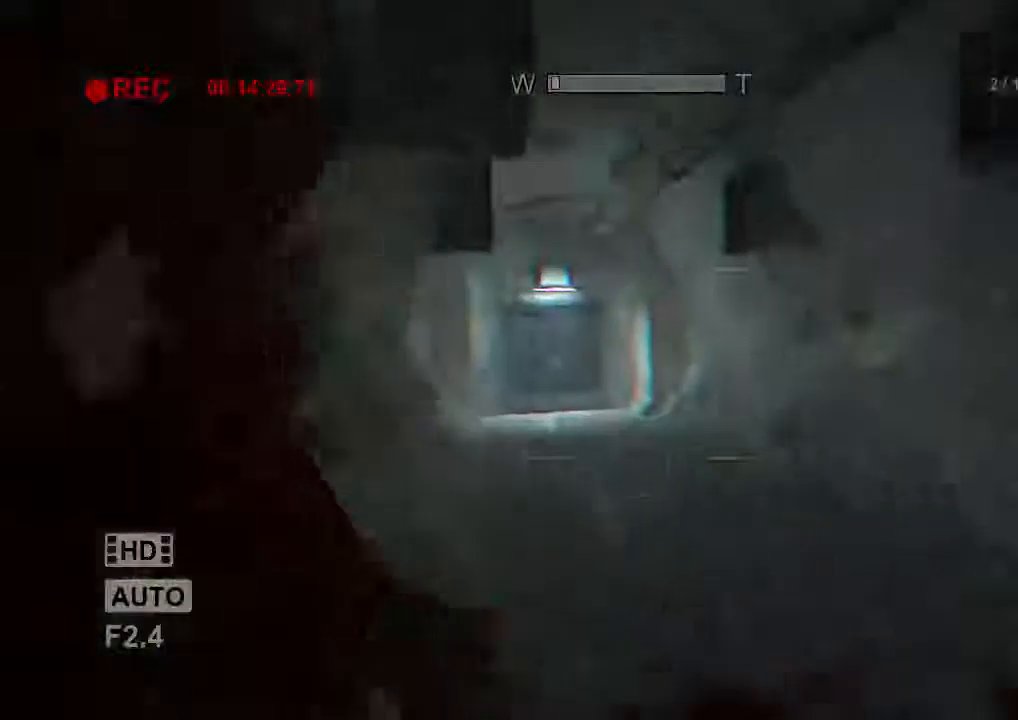
{"keys": ["shift", "w"], "mouse": [], "events": []}
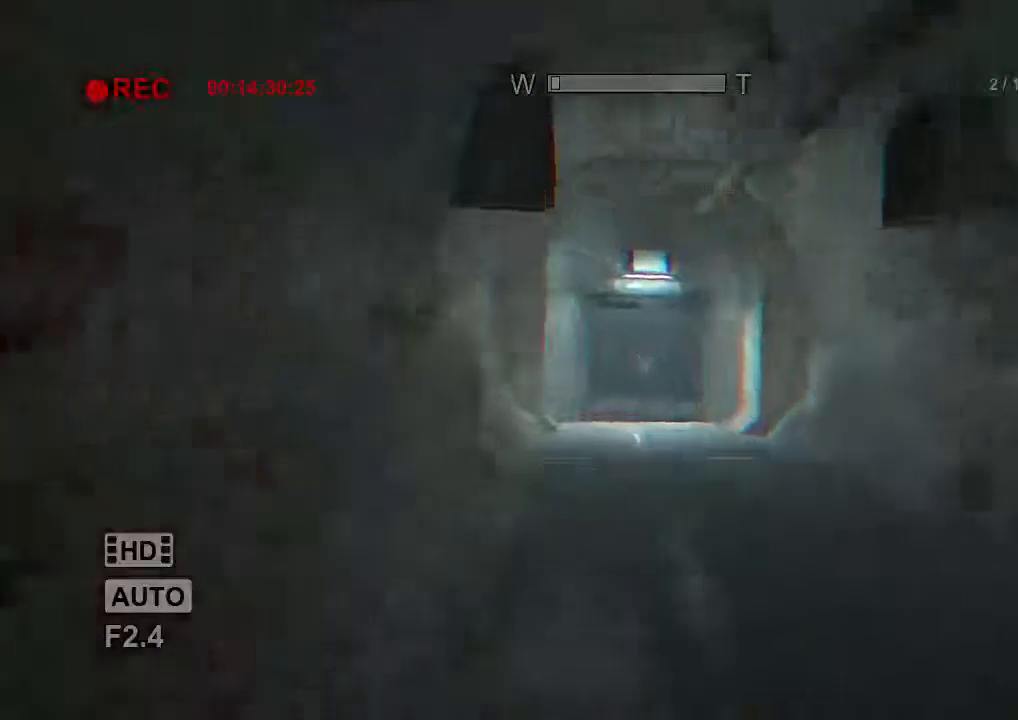
{"keys": ["shift", "w"], "mouse": [], "events": []}
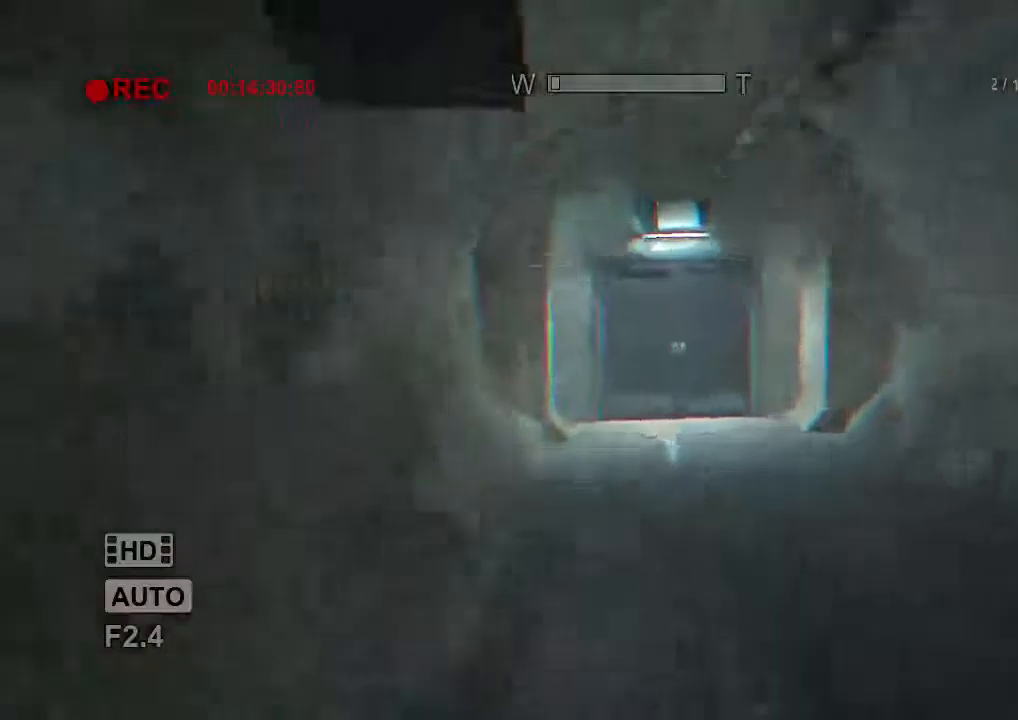
{"keys": ["shift", "w"], "mouse": [], "events": []}
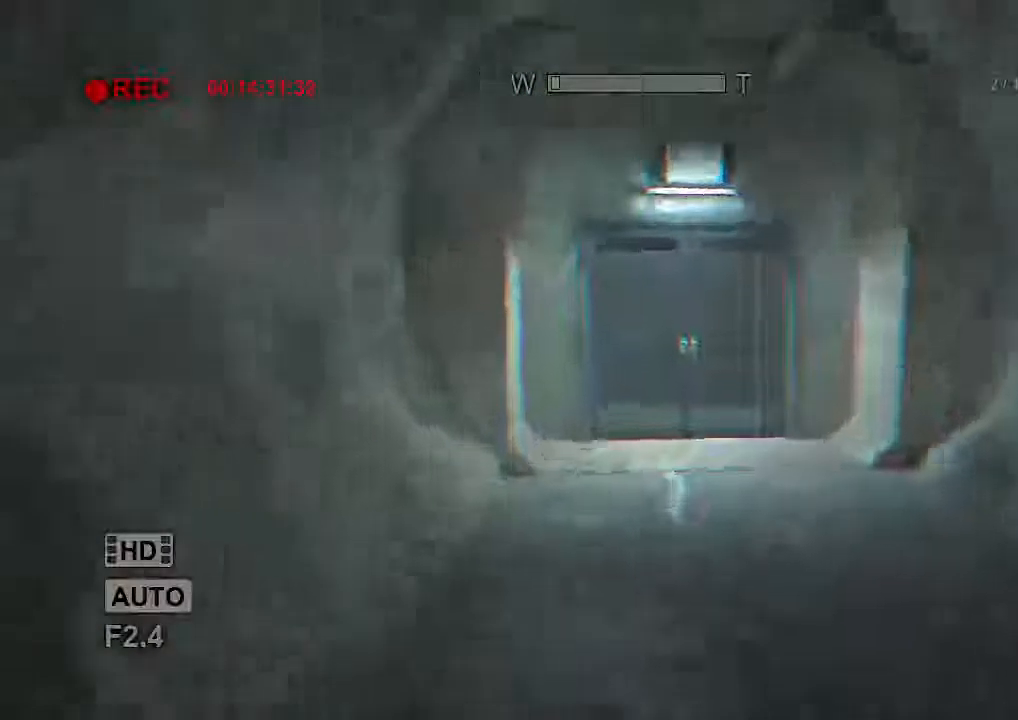
{"keys": ["shift", "w"], "mouse": [], "events": []}
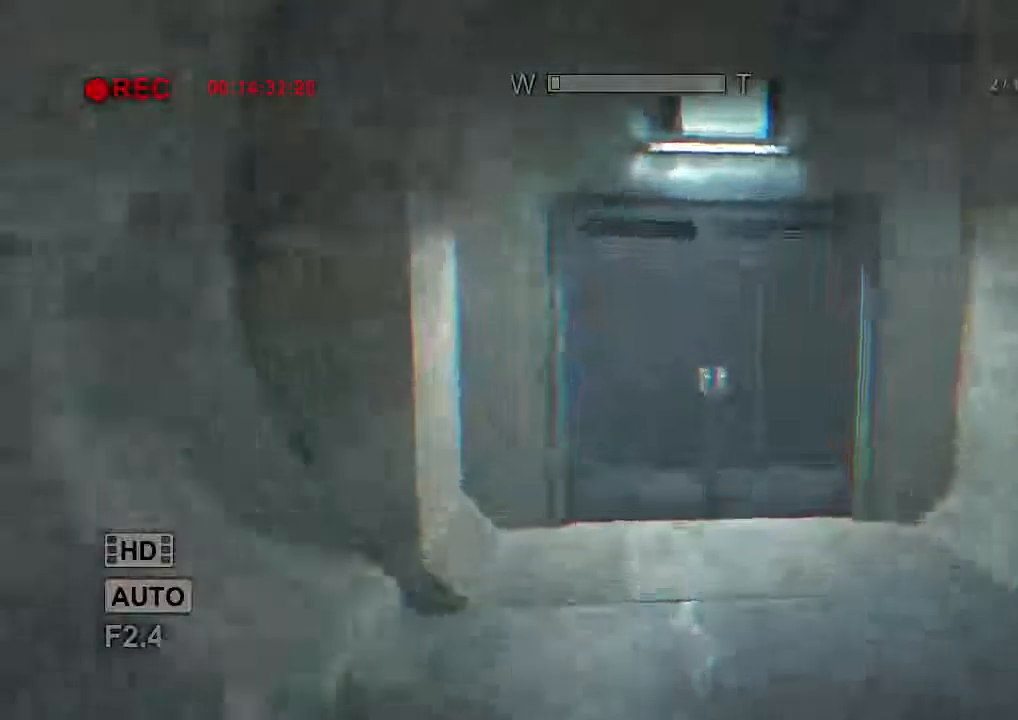
{"keys": ["shift", "w"], "mouse": ["left"]}
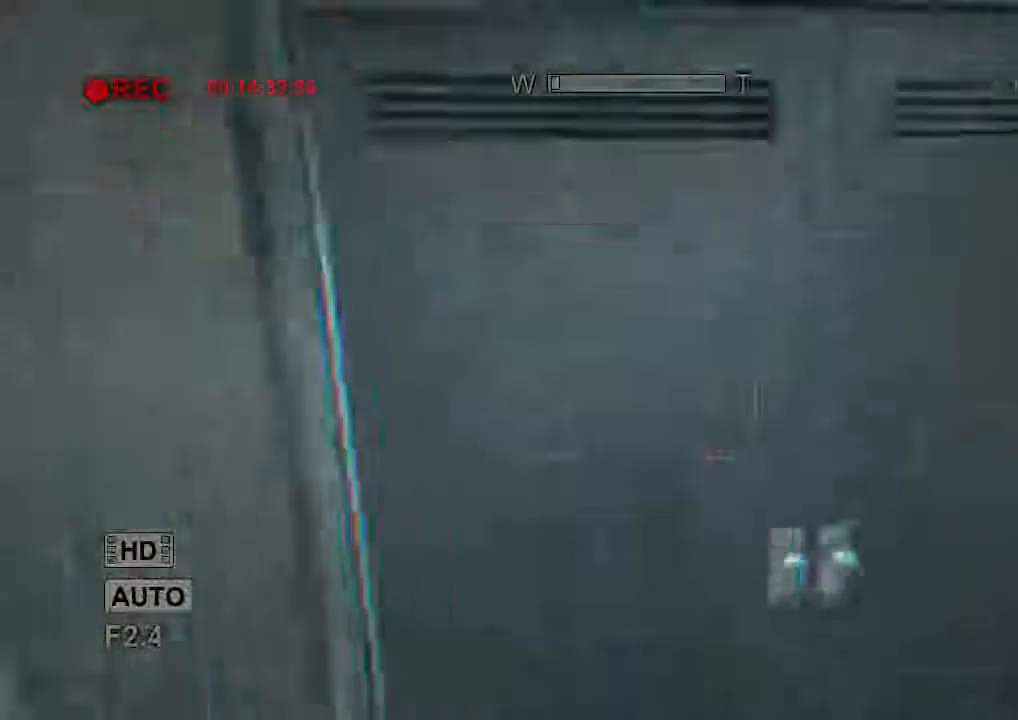
{"keys": ["shift", "w"], "mouse": ["left"], "events": [[33, "mouse_left", "up"], [200, "mouse_left", "down"], [333, "mouse_left", "up"], [367, "mouse_left", "down"], [467, "mouse_left", "up"], [500, "mouse_left", "down"]]}
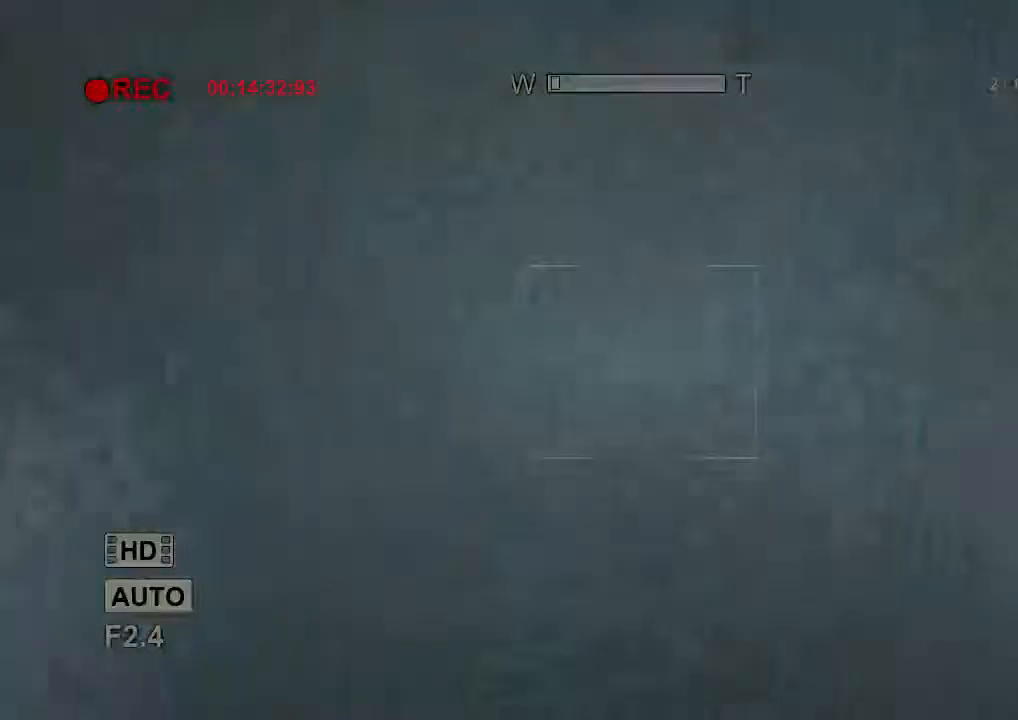
{"keys": ["shift", "w"], "mouse": [], "events": [[167, "mouse_left", "up"], [200, "mouse_left", "down"], [434, "mouse_left", "up"]]}
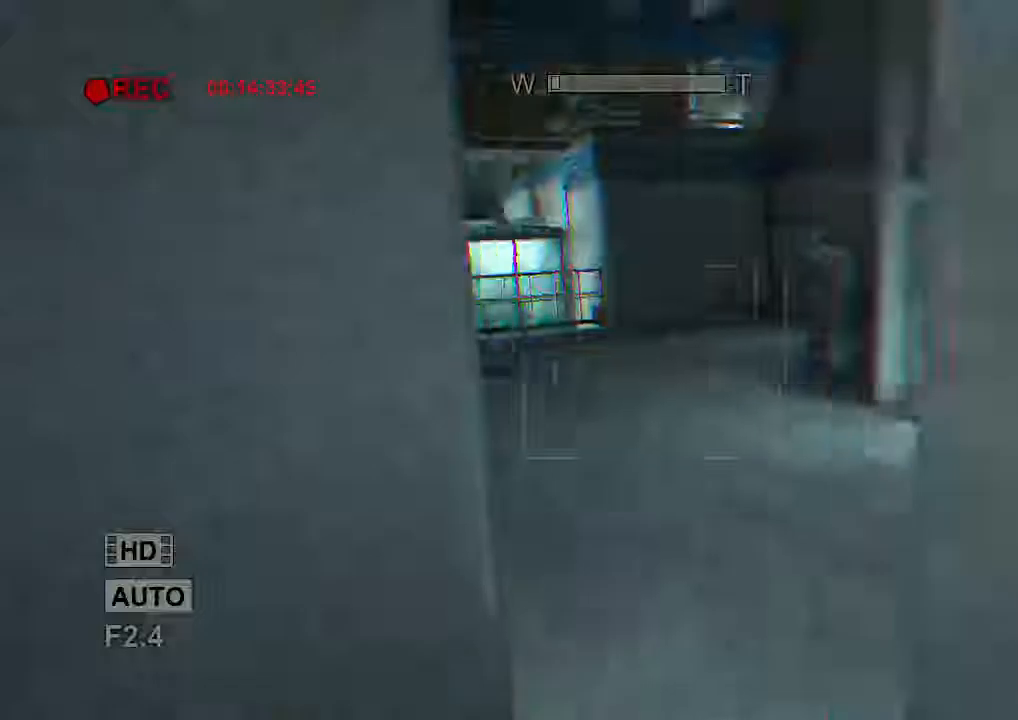
{"keys": ["shift", "w"], "mouse": []}
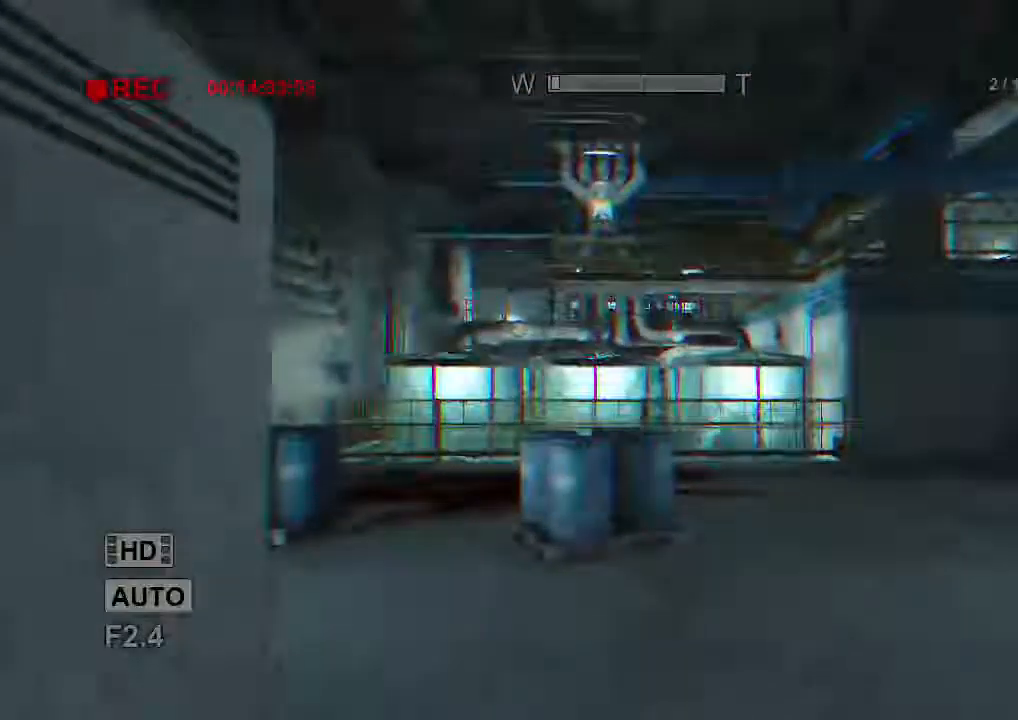
{"keys": ["shift", "w"], "mouse": [], "events": []}
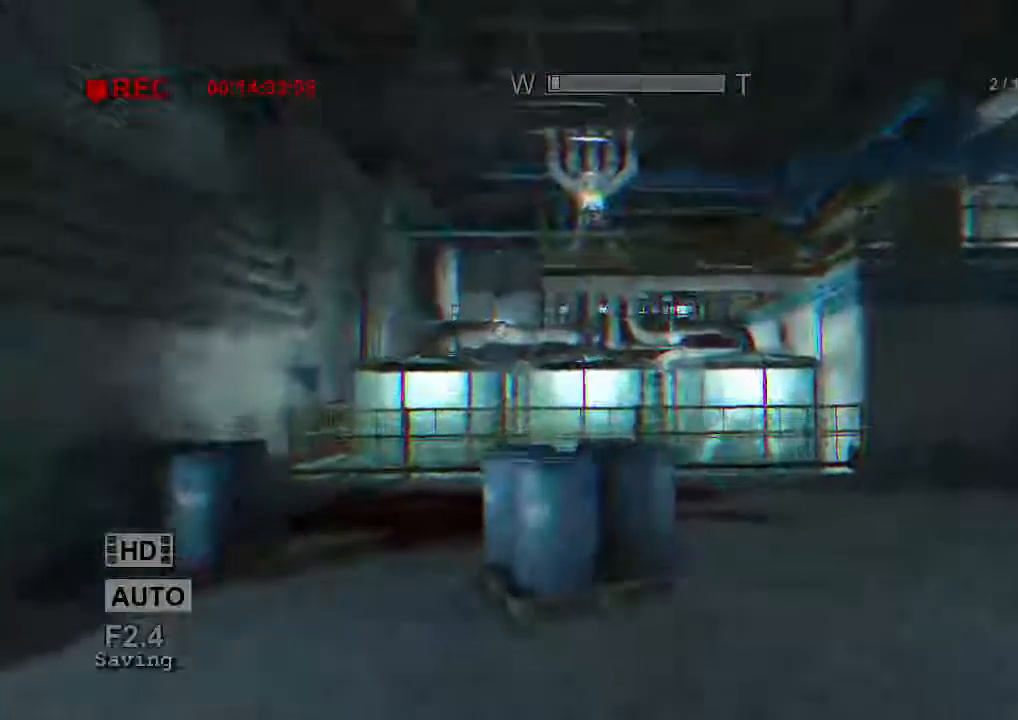
{"keys": ["shift", "w"], "mouse": [], "events": [[334, "mouse_right", "down"], [434, "mouse_right", "up"]]}
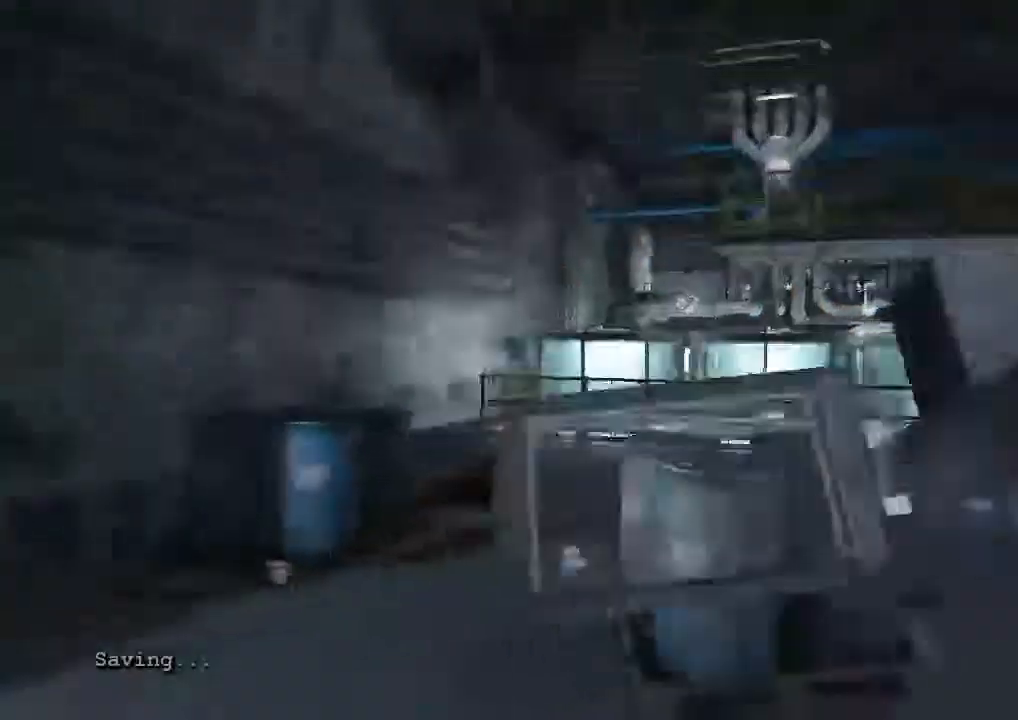
{"keys": ["shift", "w"], "mouse": [], "events": []}
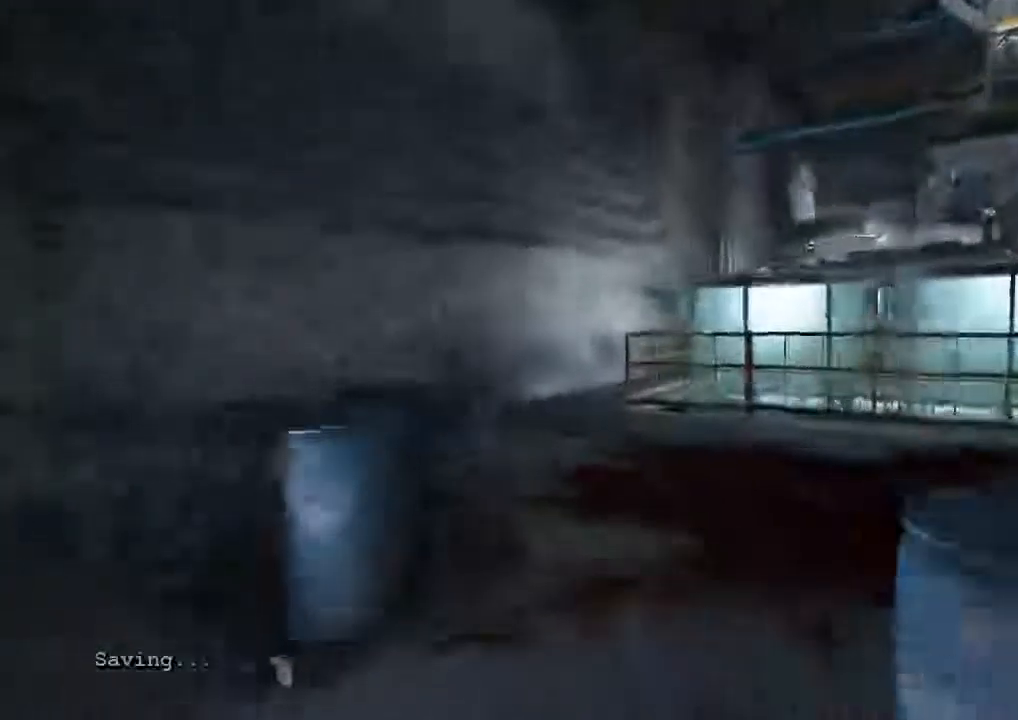
{"keys": ["shift", "w"], "mouse": [], "events": []}
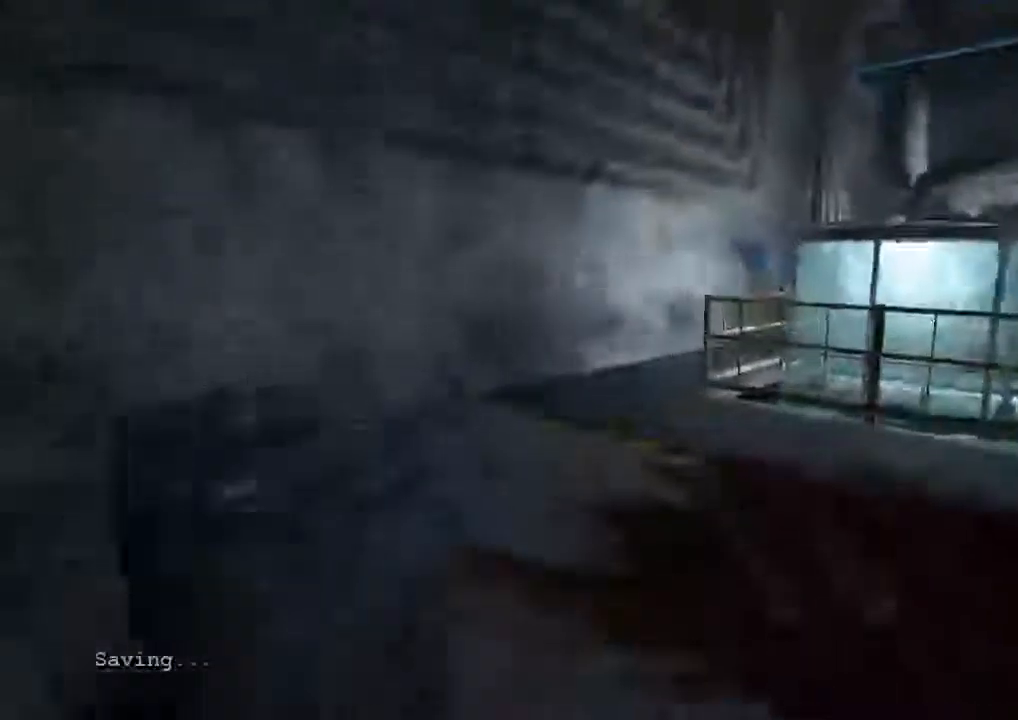
{"keys": ["shift", "w"], "mouse": [], "events": []}
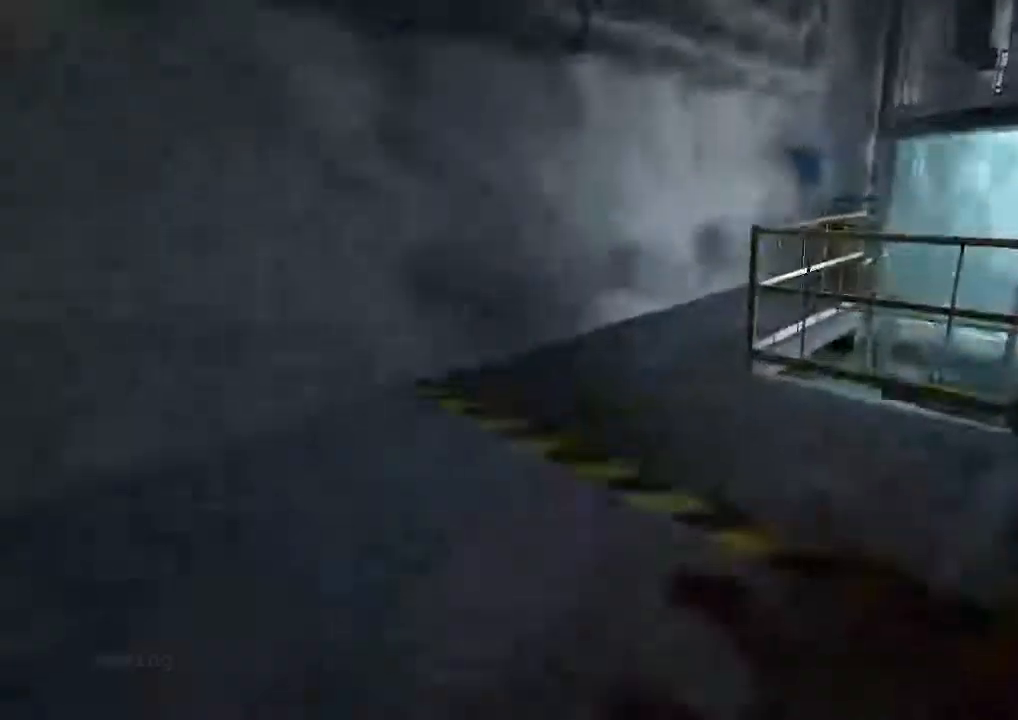
{"keys": ["shift", "w"], "mouse": [], "events": []}
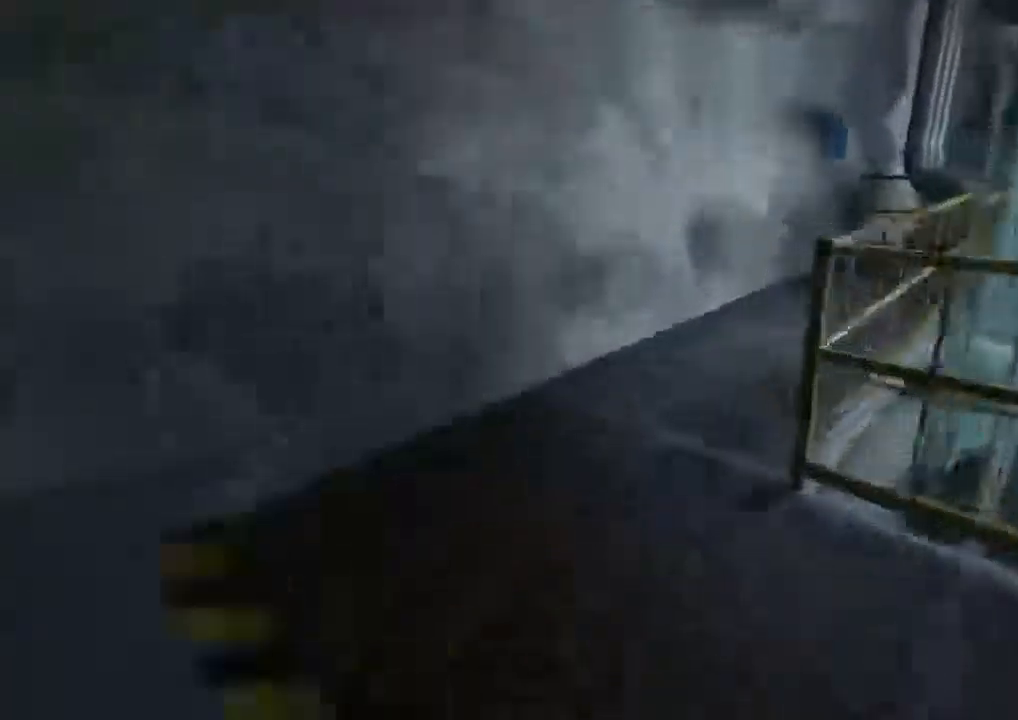
{"keys": ["shift", "w"], "mouse": [], "events": []}